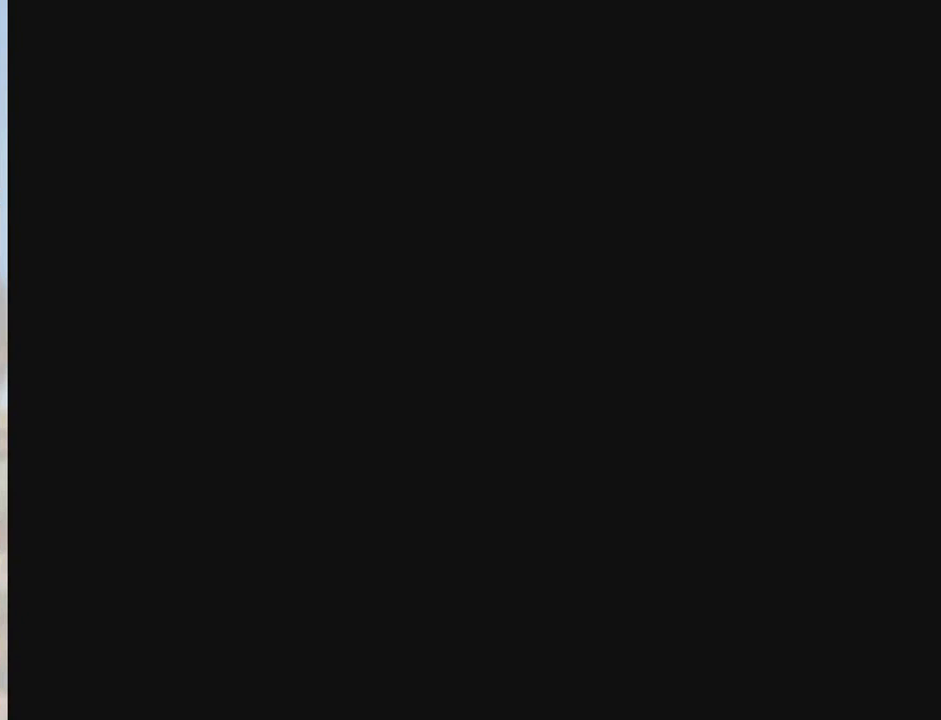
Gameplay with a controller (Nintendo layout); each line is a JSON object with the inputs held at the frame after it. "events" lists button and stick changes between this image and that frame as [ms after this image, input, new state], when the widget could be followed in between. Not read: L3 R3 Z.
{"buttons": [], "left_stick": "center", "events": []}
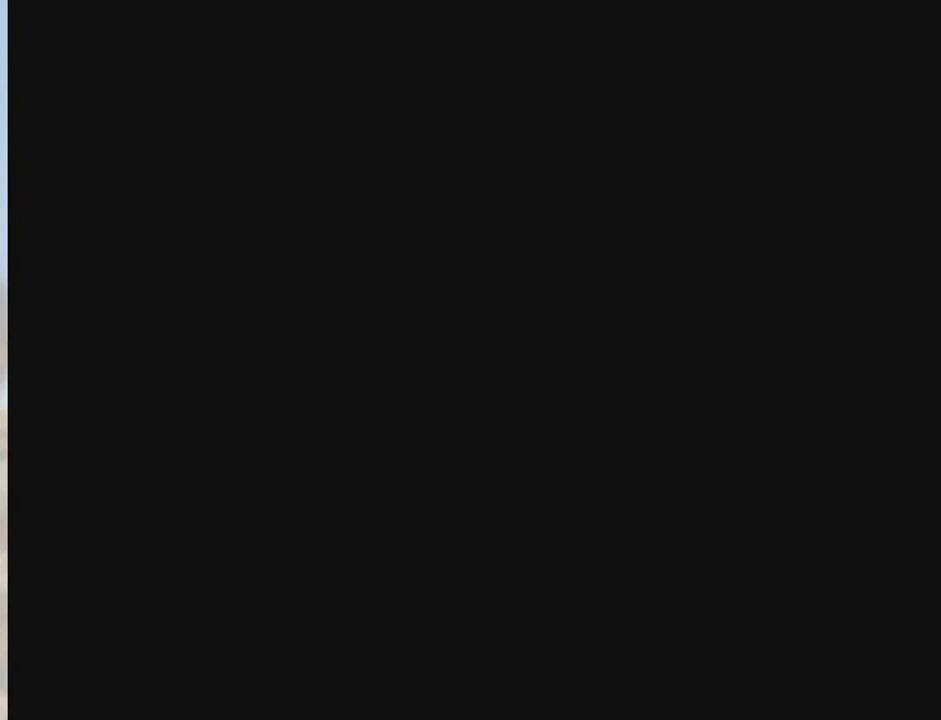
{"buttons": [], "left_stick": "center", "events": []}
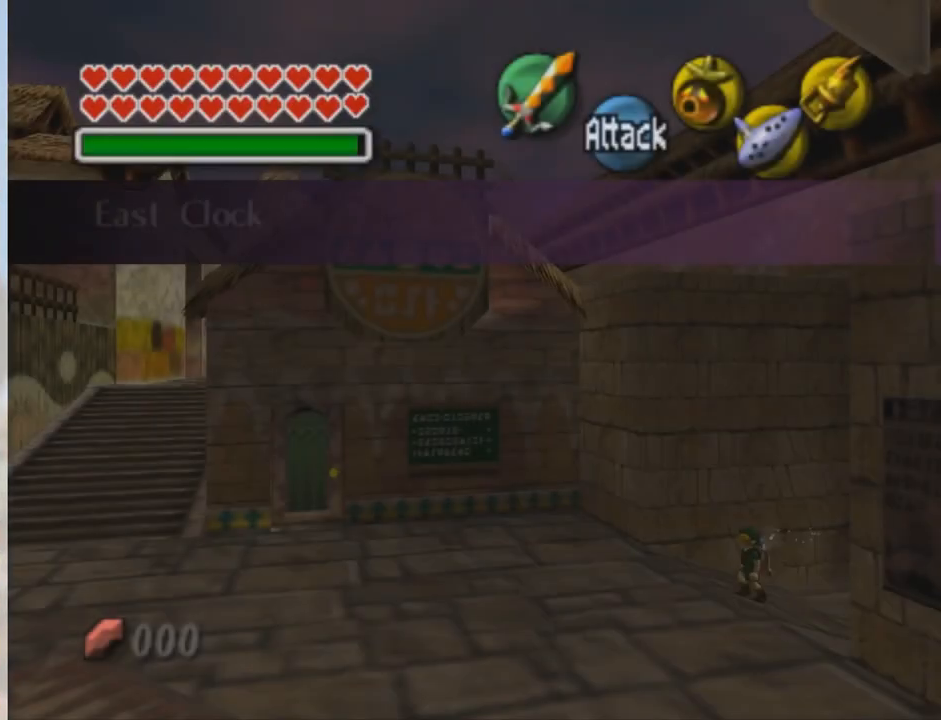
{"buttons": [], "left_stick": "center", "events": []}
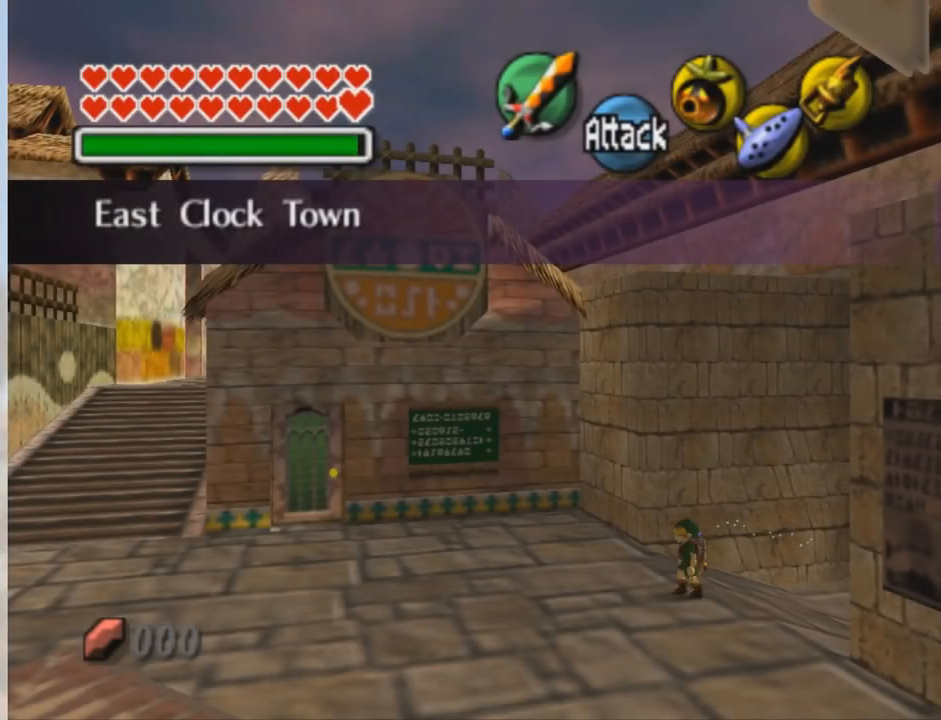
{"buttons": [], "left_stick": "left", "events": [[367, "left_stick", "left"]]}
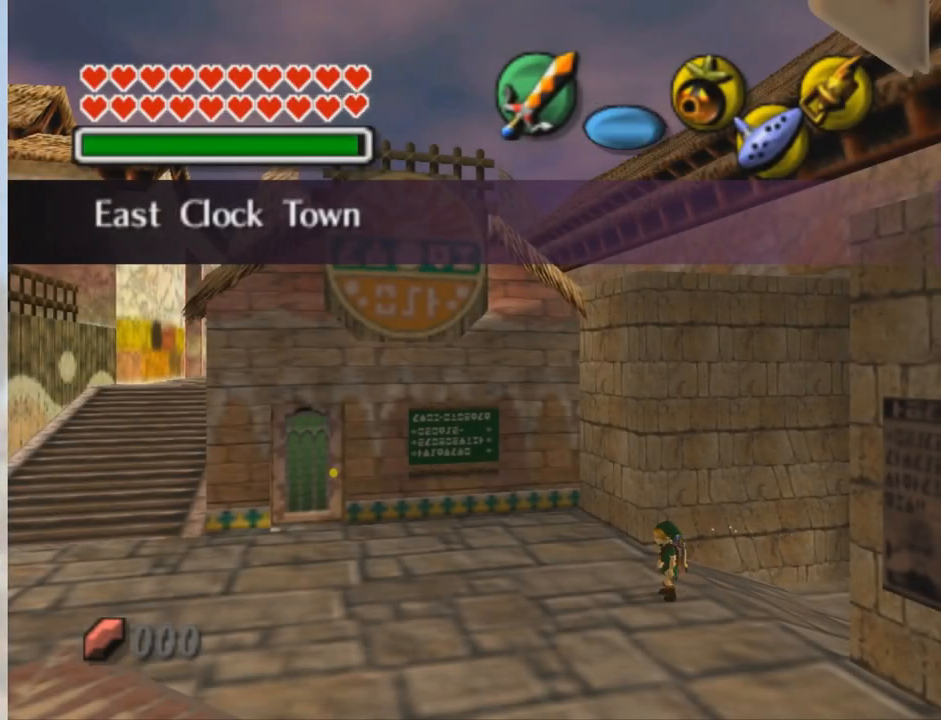
{"buttons": [], "left_stick": "left", "events": []}
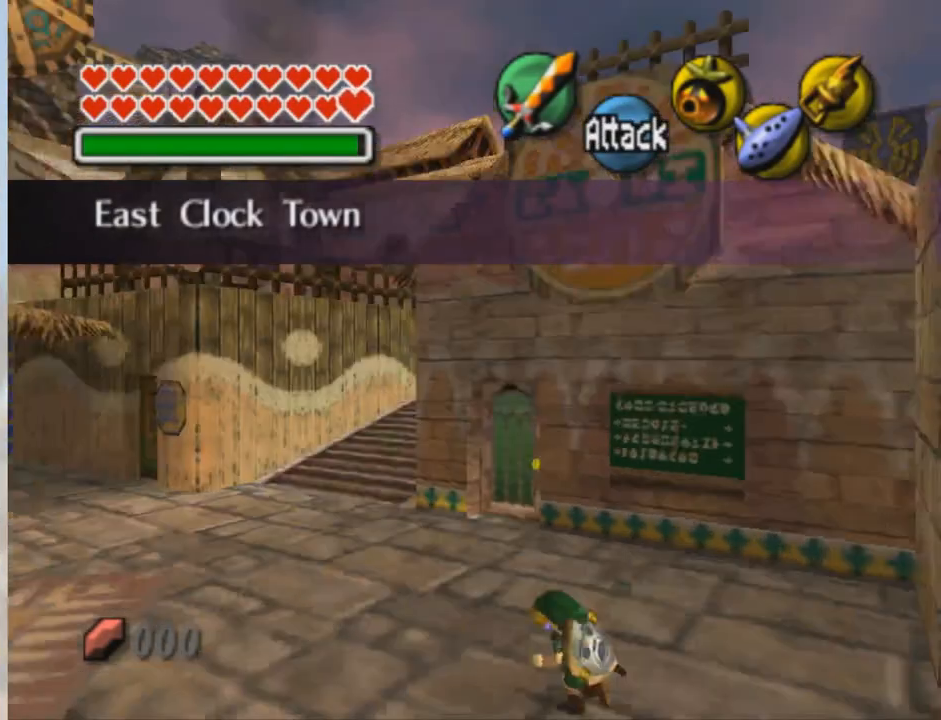
{"buttons": [], "left_stick": "up", "events": [[201, "left_stick", "up-left"], [401, "left_stick", "up"]]}
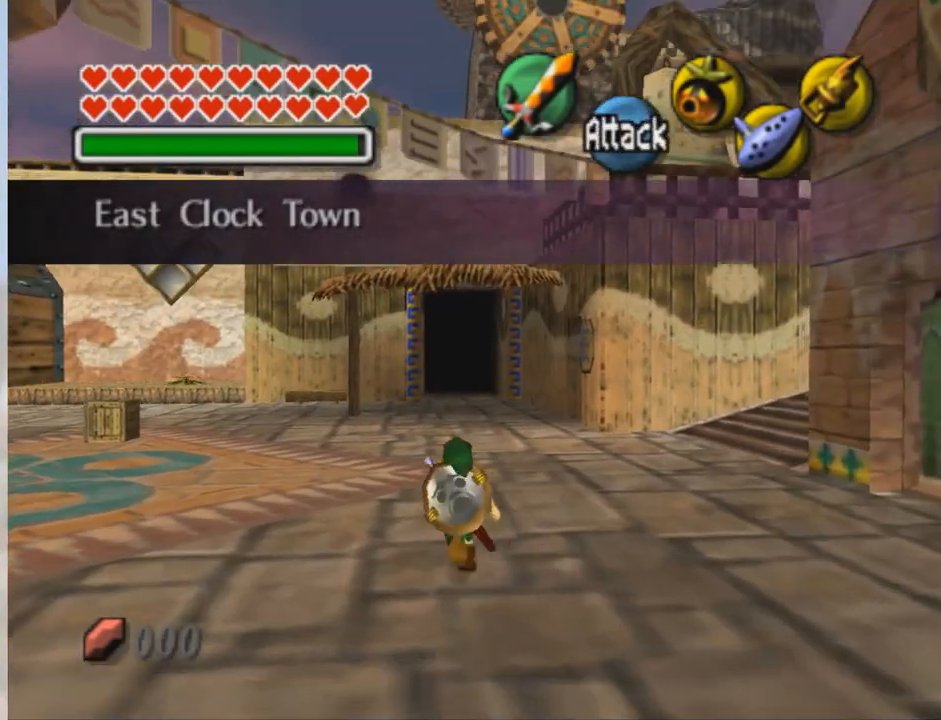
{"buttons": [], "left_stick": "up-left", "events": [[100, "left_stick", "up-left"]]}
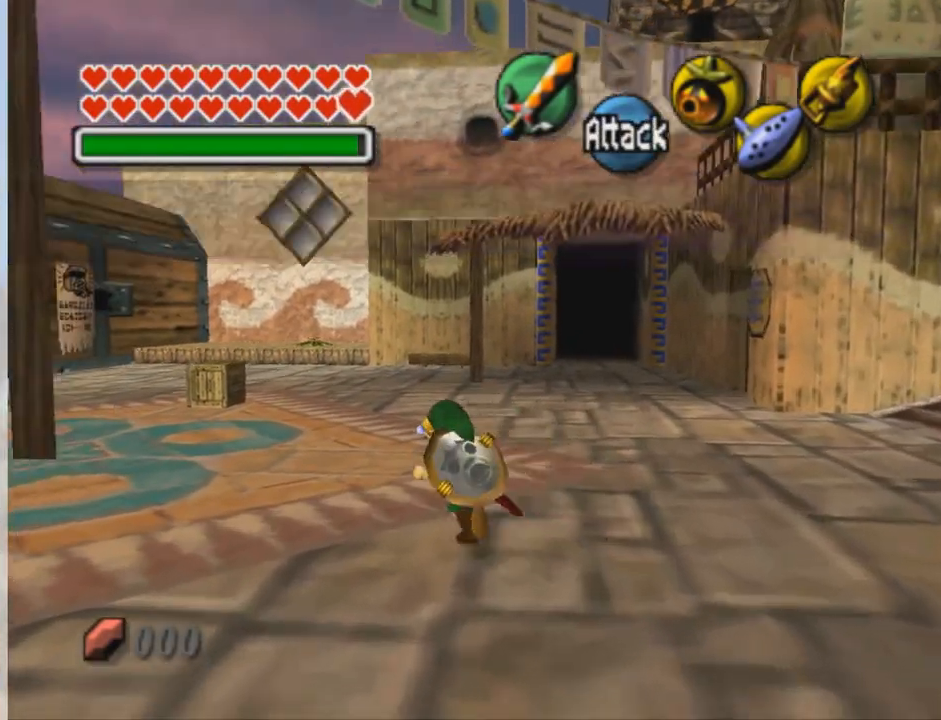
{"buttons": [], "left_stick": "up-left", "events": []}
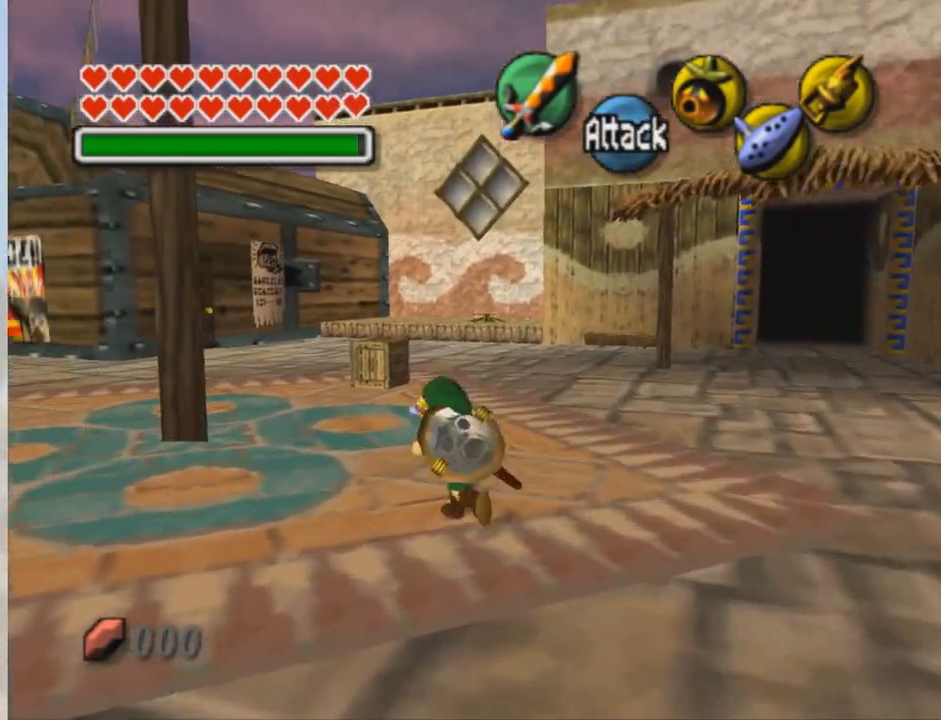
{"buttons": [], "left_stick": "left", "events": [[167, "left_stick", "left"]]}
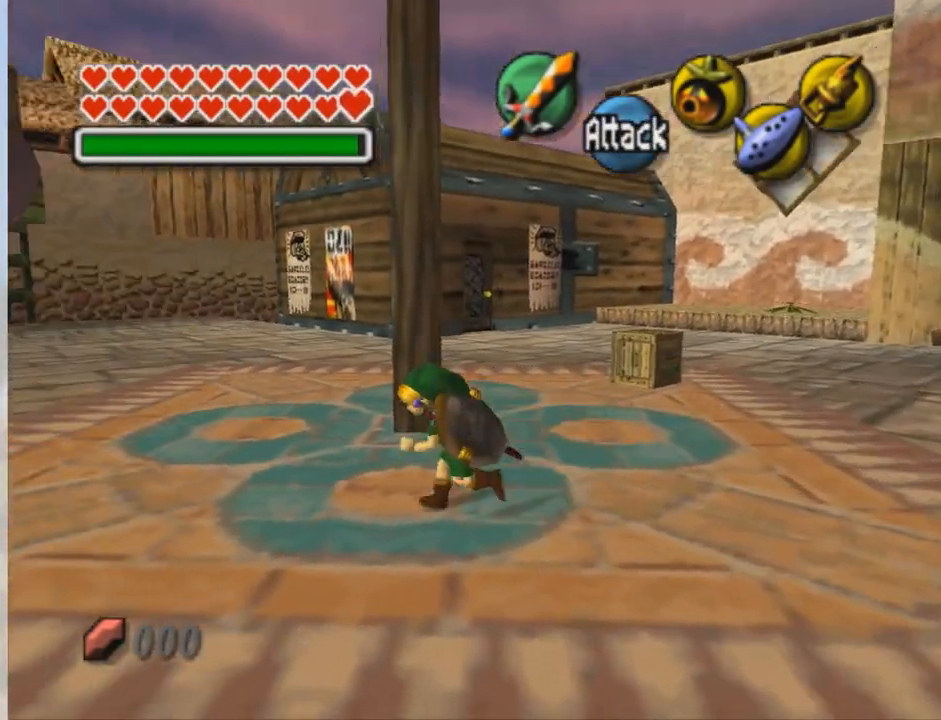
{"buttons": [], "left_stick": "up-left", "events": [[101, "left_stick", "up-left"]]}
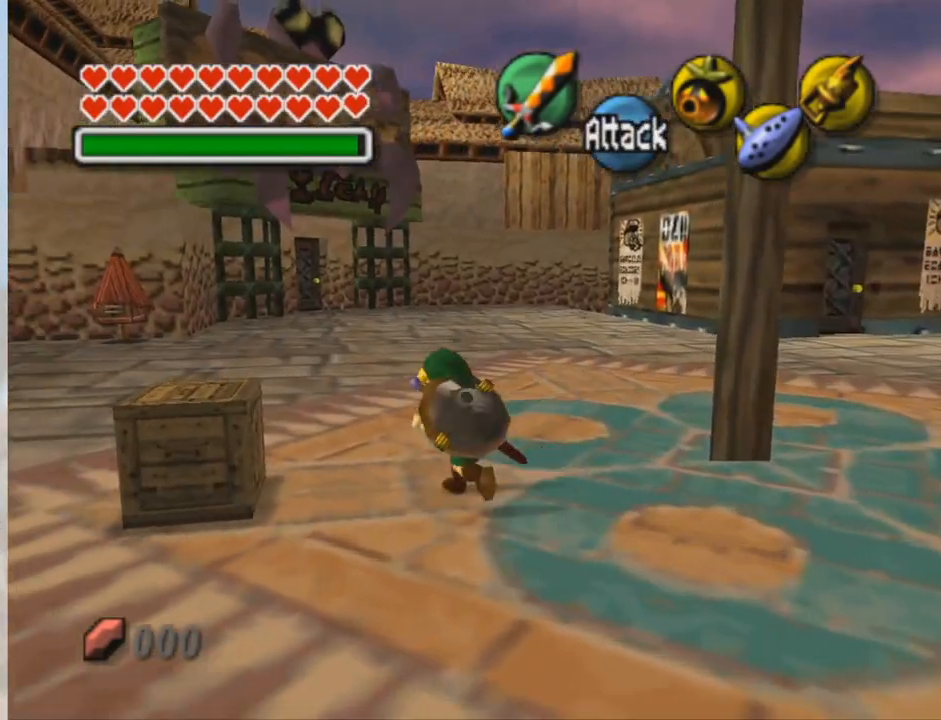
{"buttons": [], "left_stick": "down", "events": [[100, "left_stick", "left"], [300, "left_stick", "down-left"], [400, "left_stick", "down"]]}
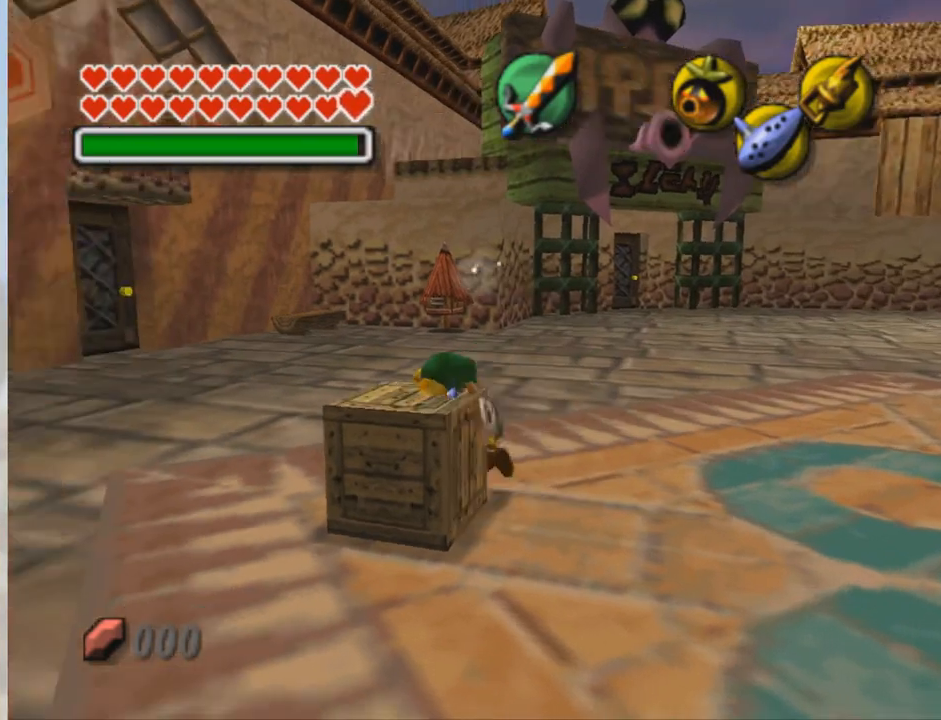
{"buttons": [], "left_stick": "down", "events": []}
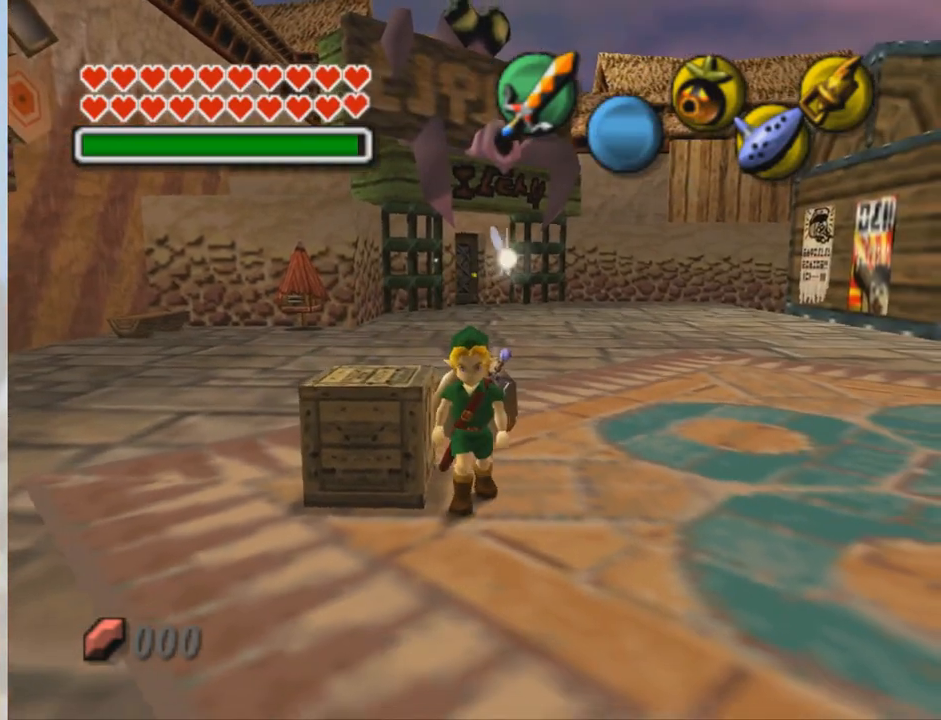
{"buttons": [], "left_stick": "down", "events": []}
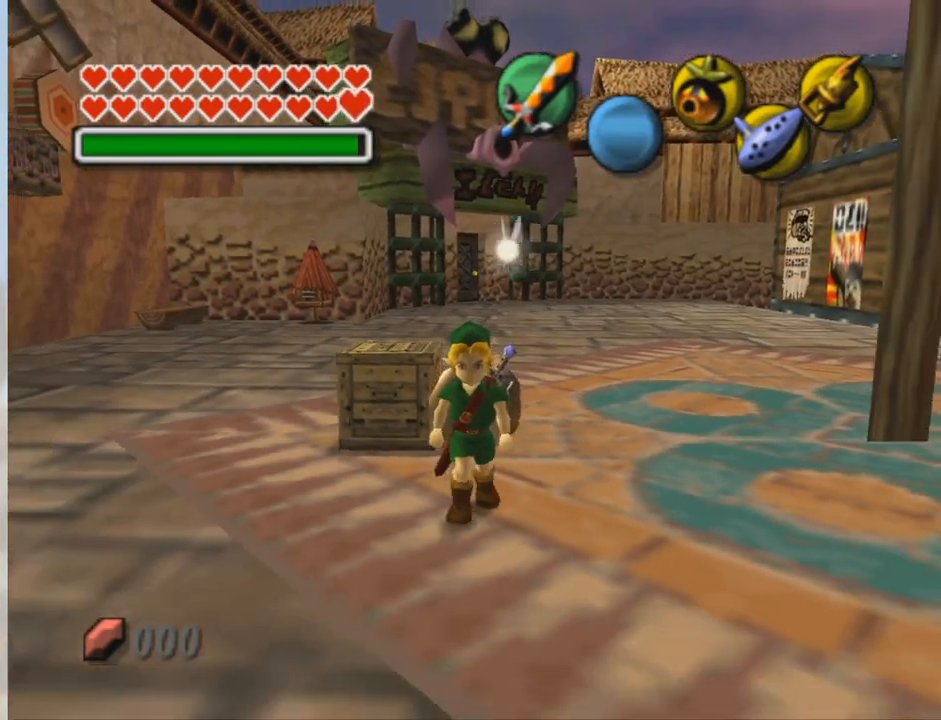
{"buttons": [], "left_stick": "down-left", "events": [[67, "left_stick", "down-left"]]}
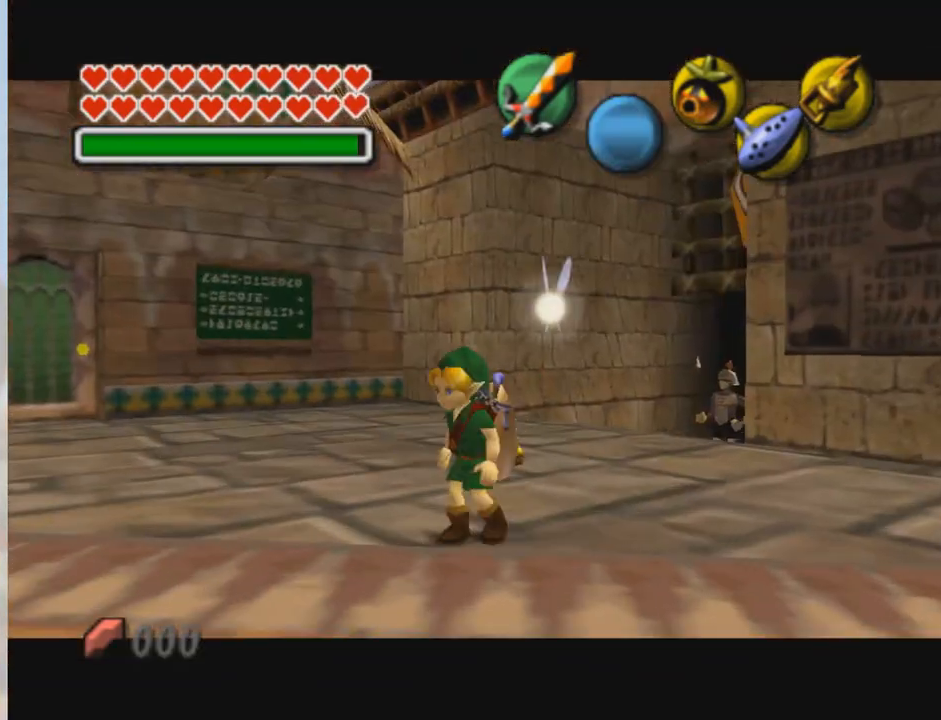
{"buttons": [], "left_stick": "up", "events": [[33, "left_stick", "center"], [100, "left_stick", "up"]]}
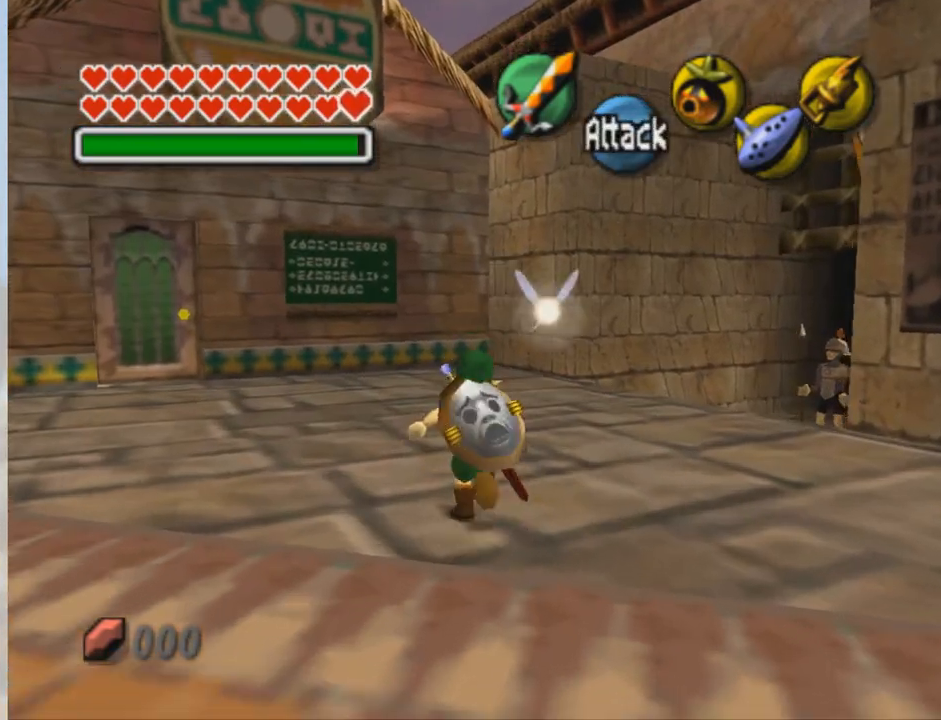
{"buttons": [], "left_stick": "up-right", "events": [[300, "left_stick", "up-right"]]}
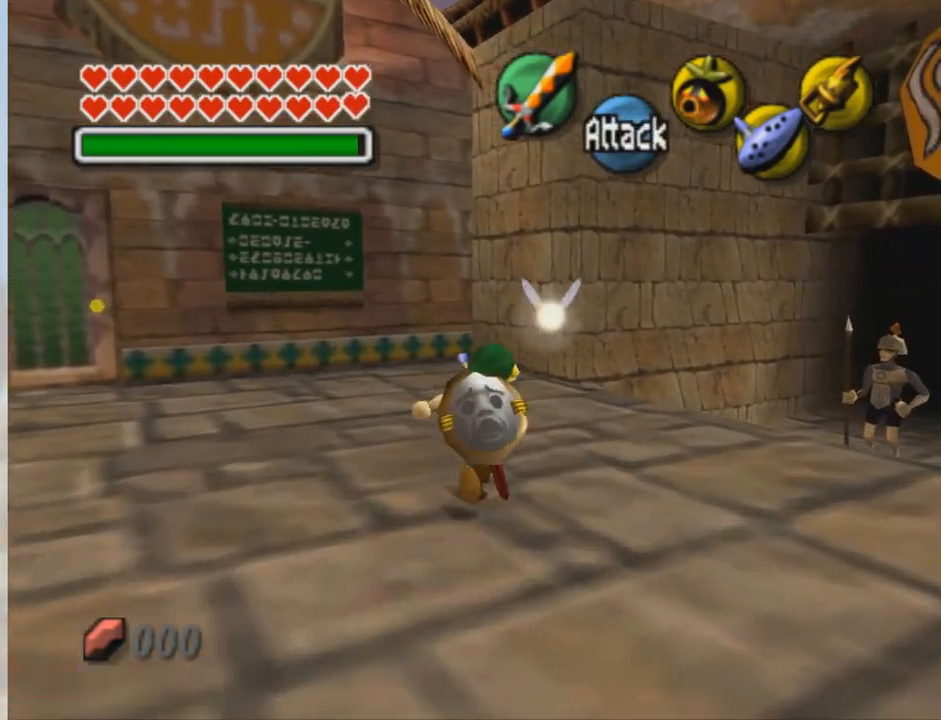
{"buttons": [], "left_stick": "center", "events": [[434, "left_stick", "center"]]}